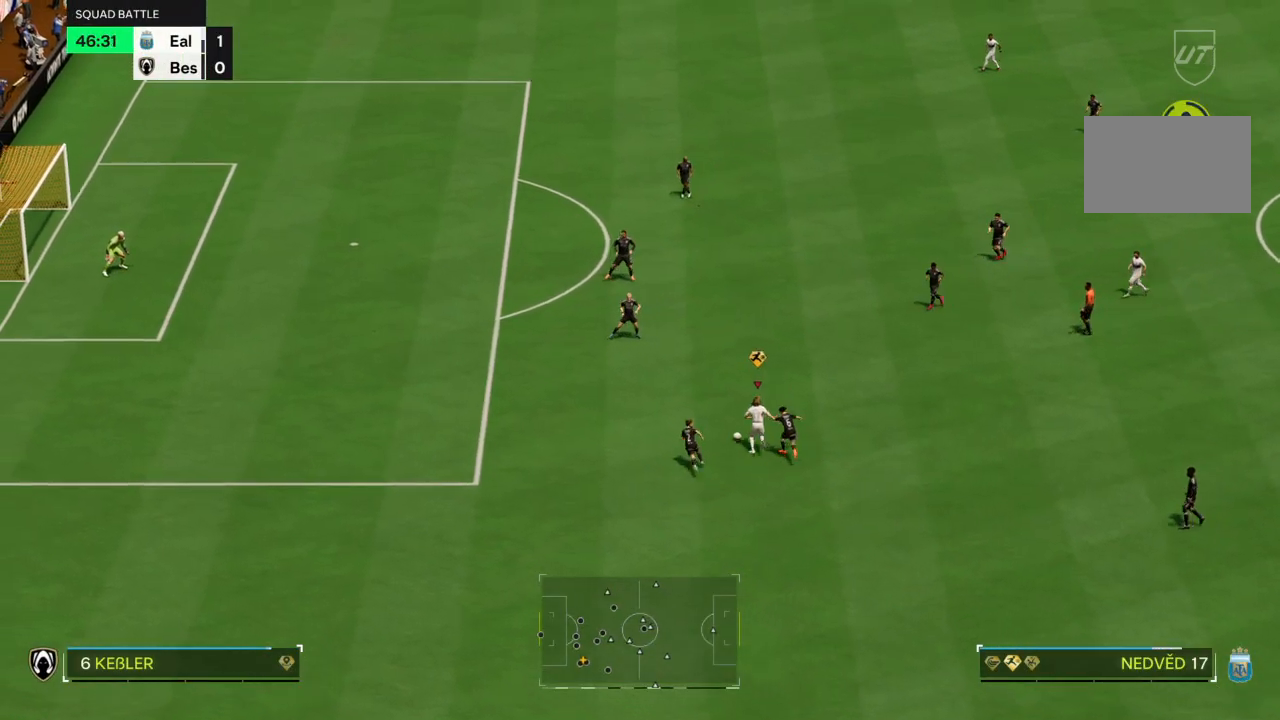
Gameplay with a controller (PlayStation layout); each line is a JSON object with the inputs held at the frame after it. "events" lists button and stick changes between this image and that frame as [ms after this image, input, new state], when the widget could be followed in between. Not read: L3 R3.
{"buttons": ["R2"], "left_stick": "up", "right_stick": "center", "events": []}
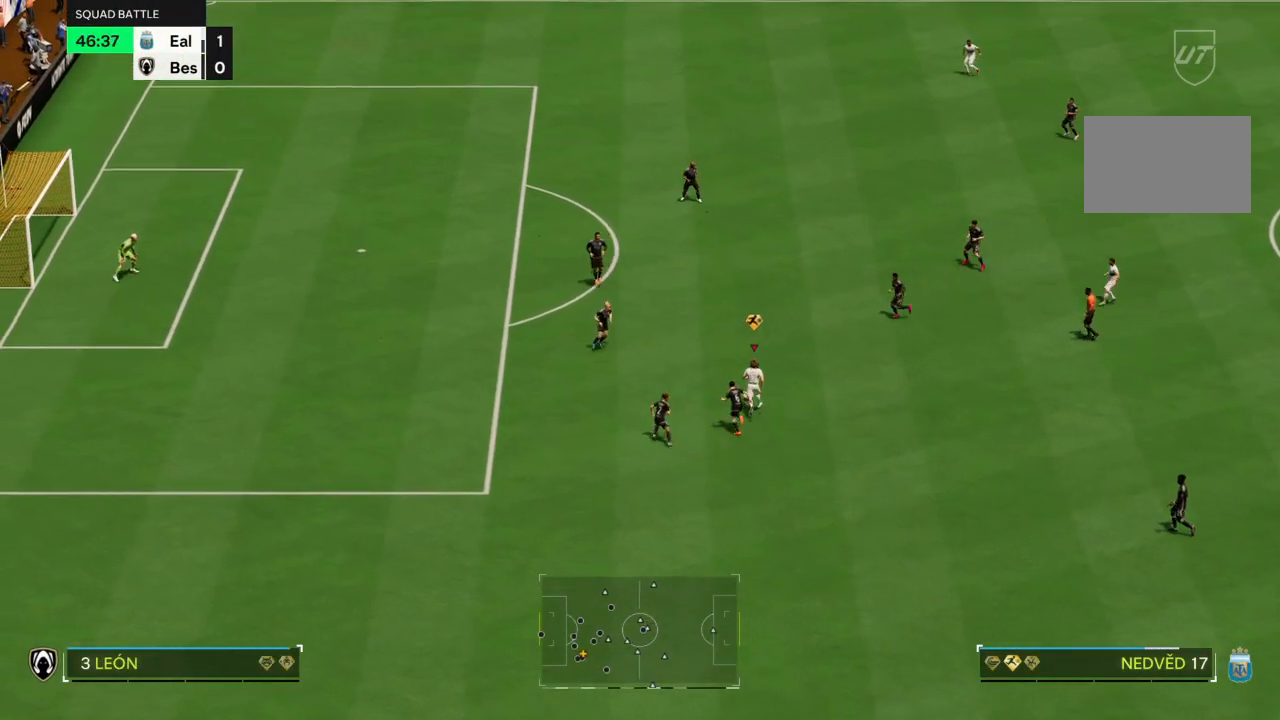
{"buttons": ["R2"], "left_stick": "up-left", "right_stick": "center", "events": [[134, "left_stick", "up-left"]]}
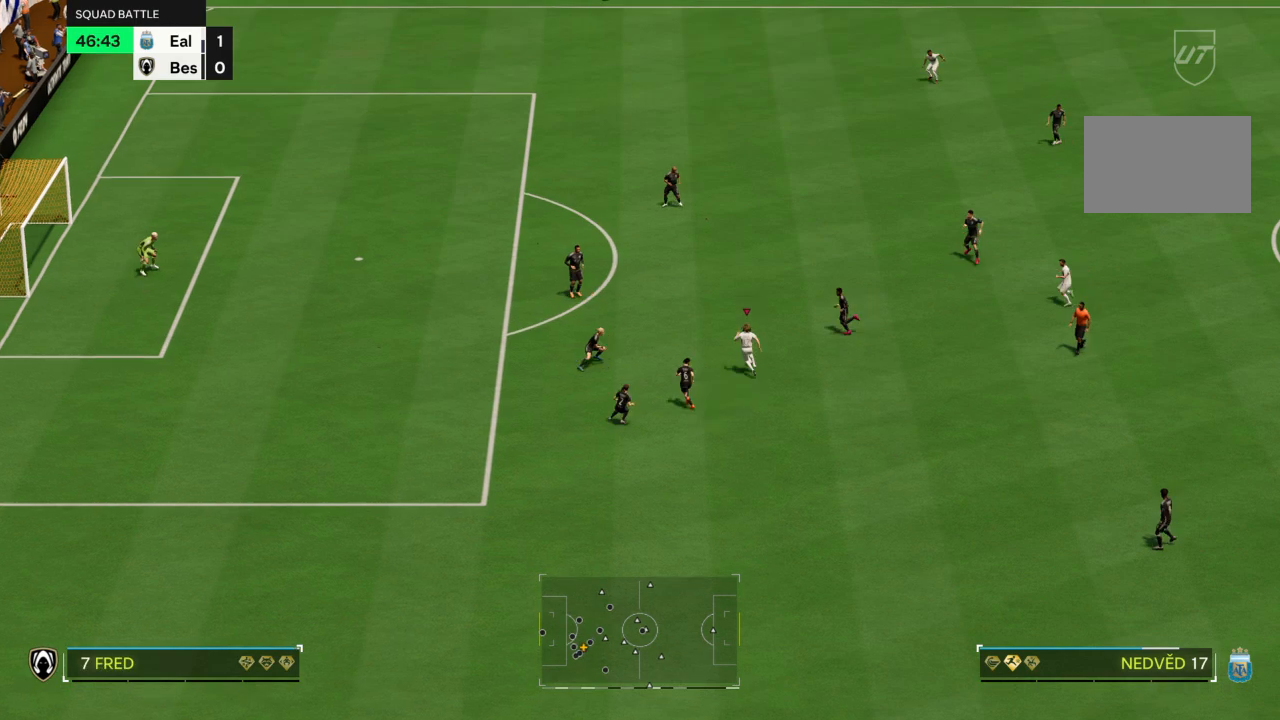
{"buttons": ["R2"], "left_stick": "up-left", "right_stick": "center", "events": []}
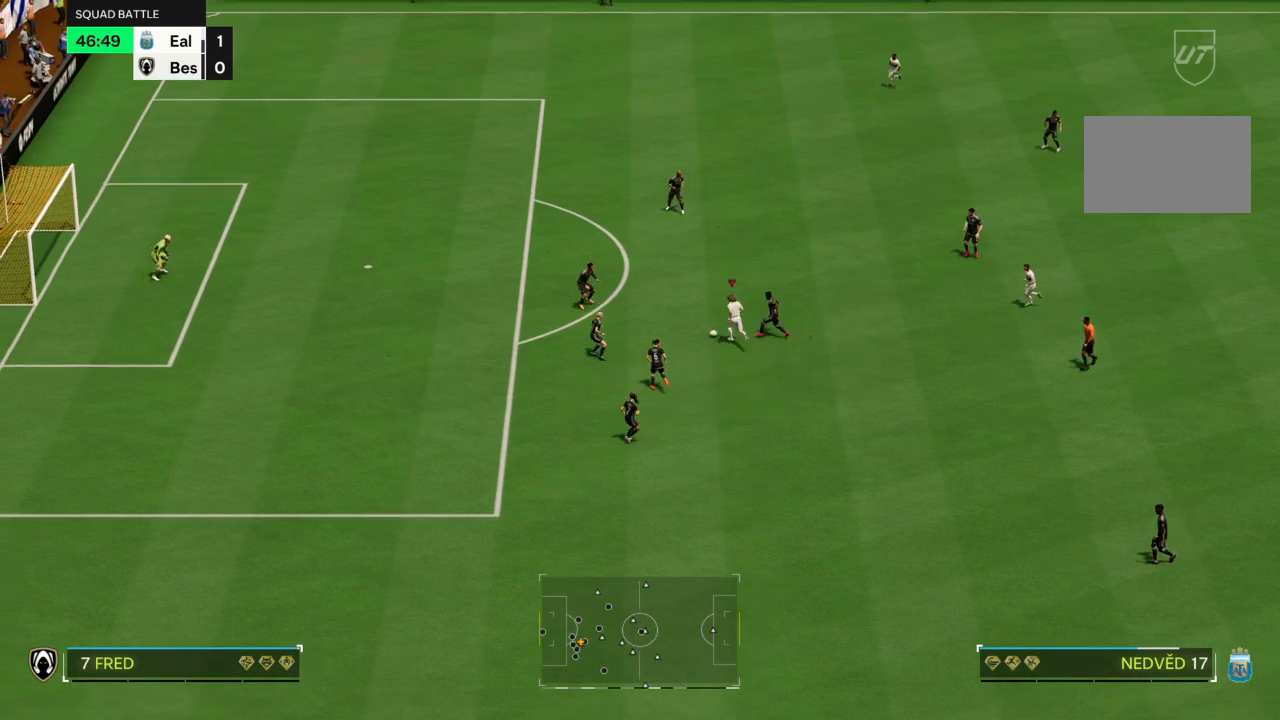
{"buttons": [], "left_stick": "up-left", "right_stick": "center", "events": [[201, "R2", "up"]]}
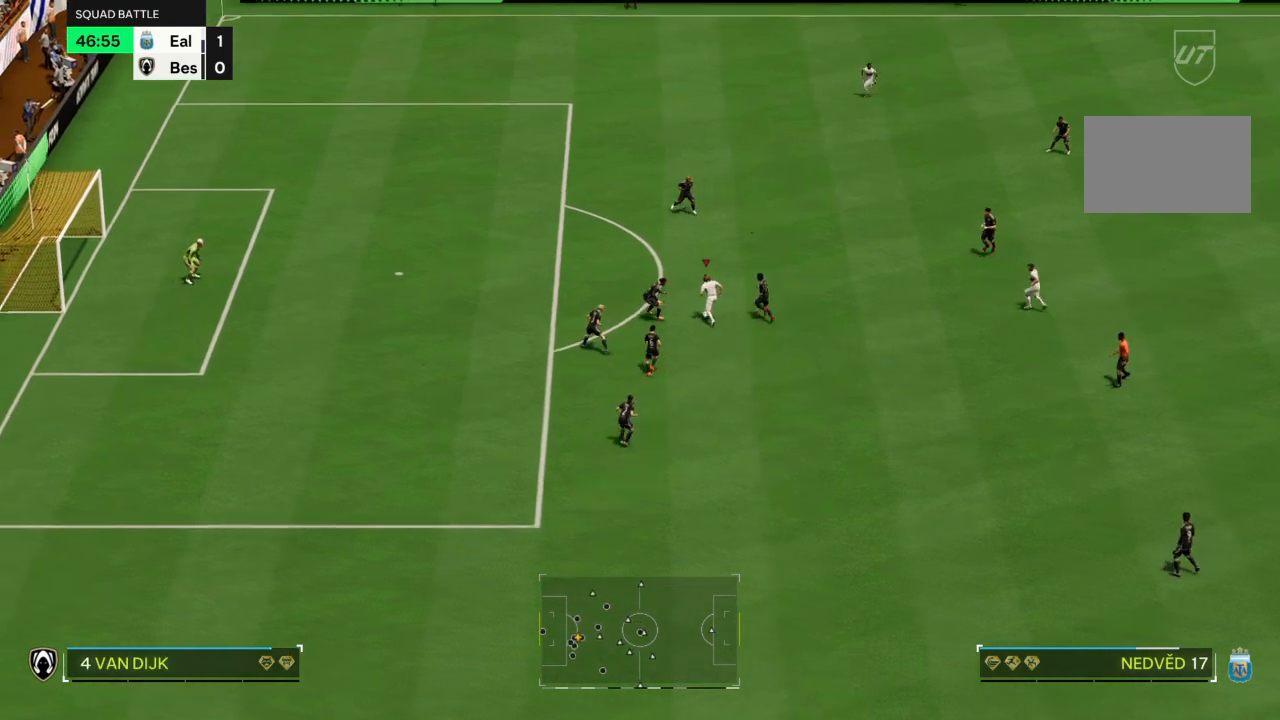
{"buttons": ["R2"], "left_stick": "up-left", "right_stick": "center", "events": [[67, "left_stick", "up"], [200, "left_stick", "up-left"], [367, "R2", "down"]]}
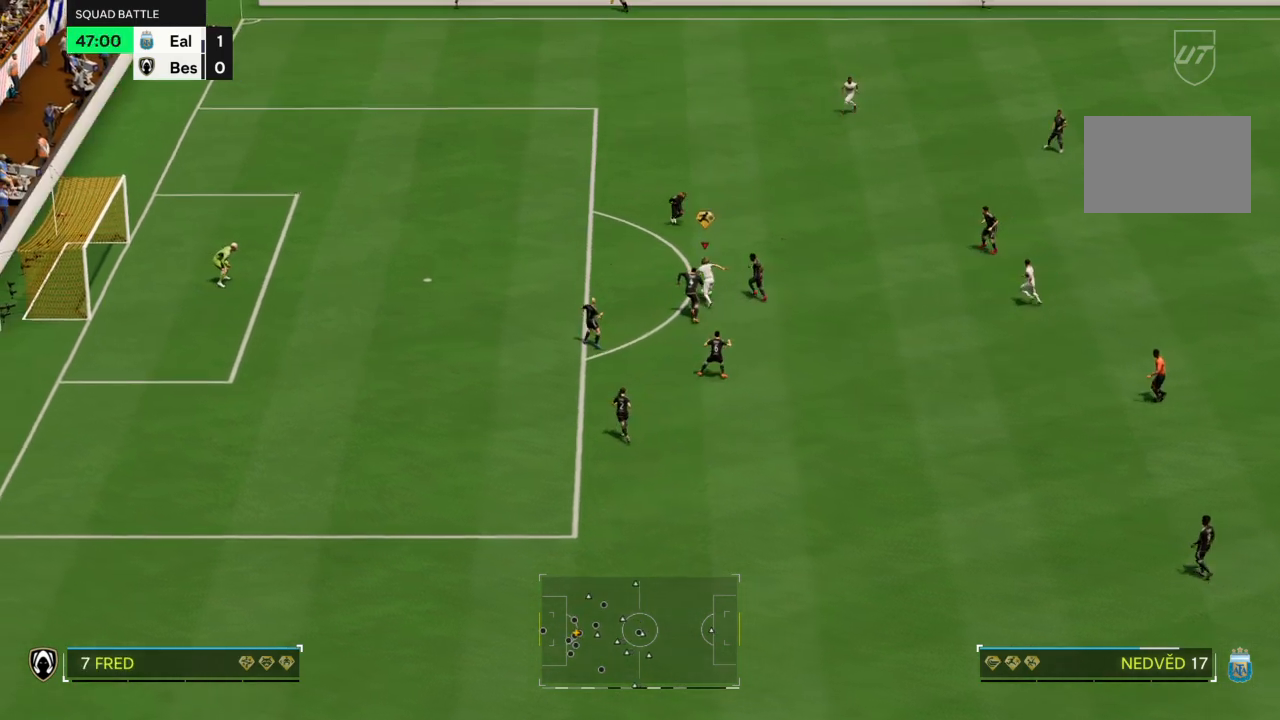
{"buttons": ["R2"], "left_stick": "left", "right_stick": "center", "events": [[201, "left_stick", "left"]]}
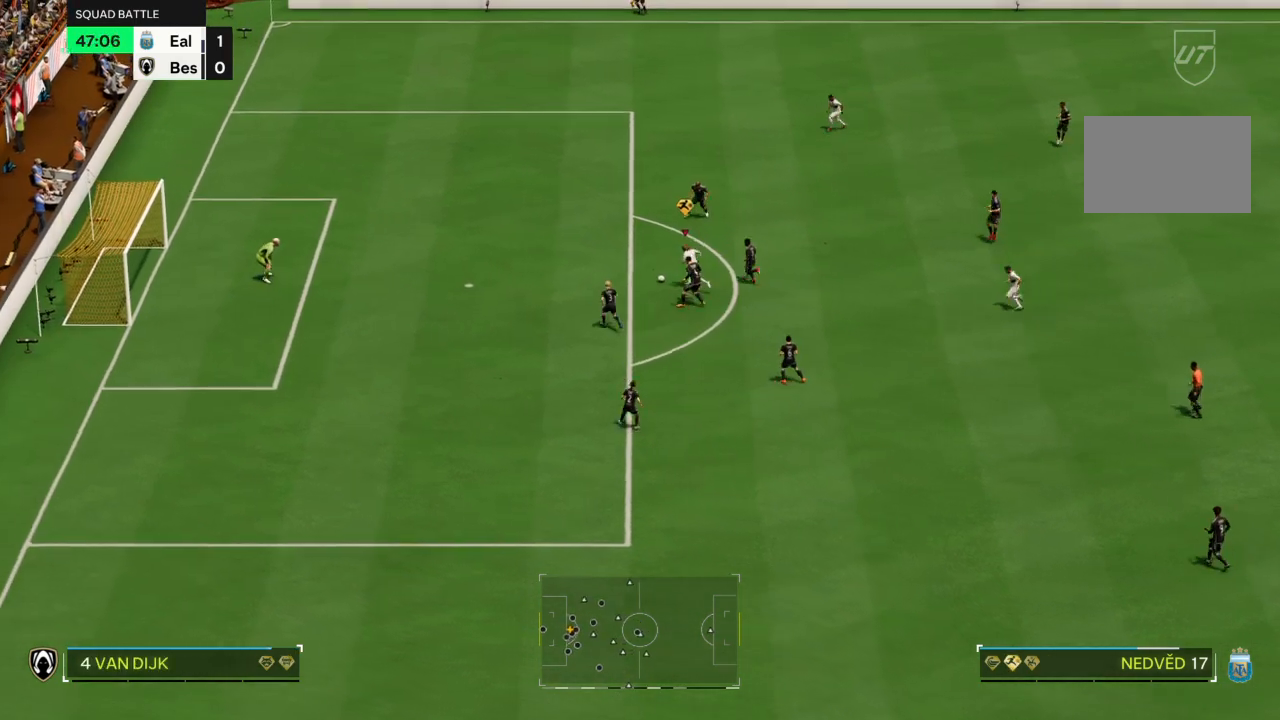
{"buttons": [], "left_stick": "left", "right_stick": "center", "events": [[167, "CIRCLE", "down"], [200, "R2", "up"], [367, "CIRCLE", "up"]]}
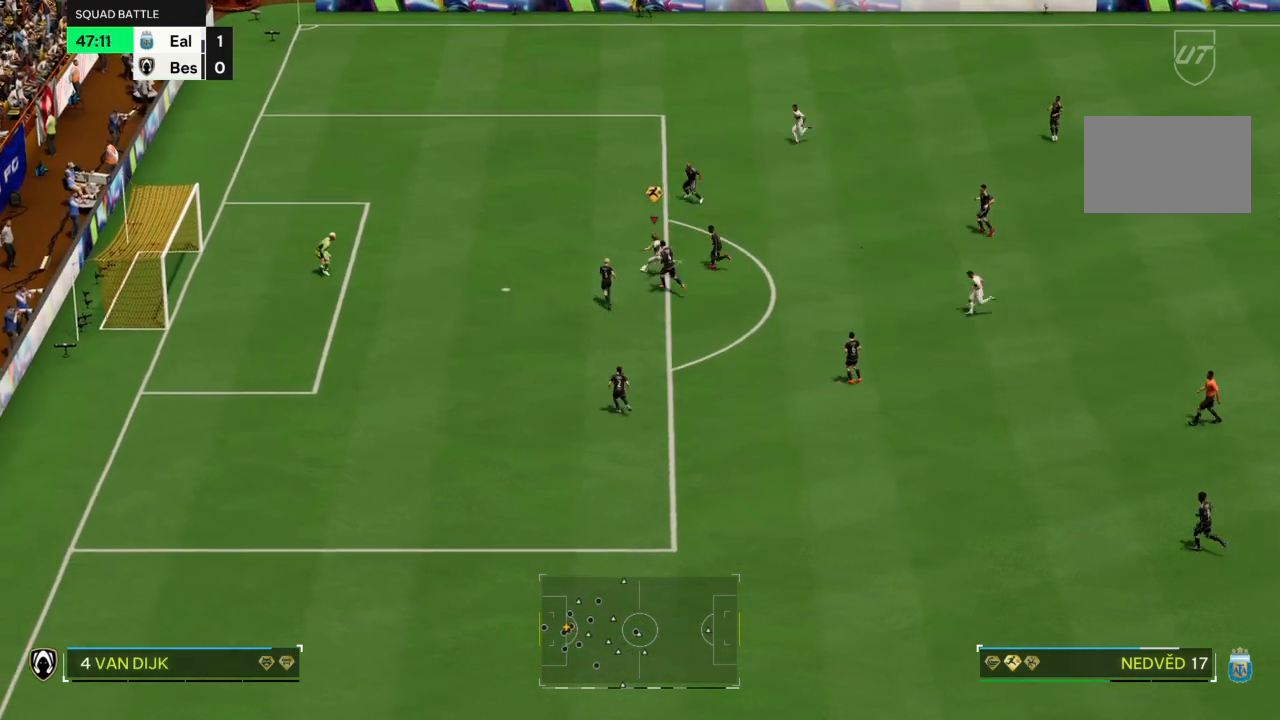
{"buttons": [], "left_stick": "left", "right_stick": "center", "events": []}
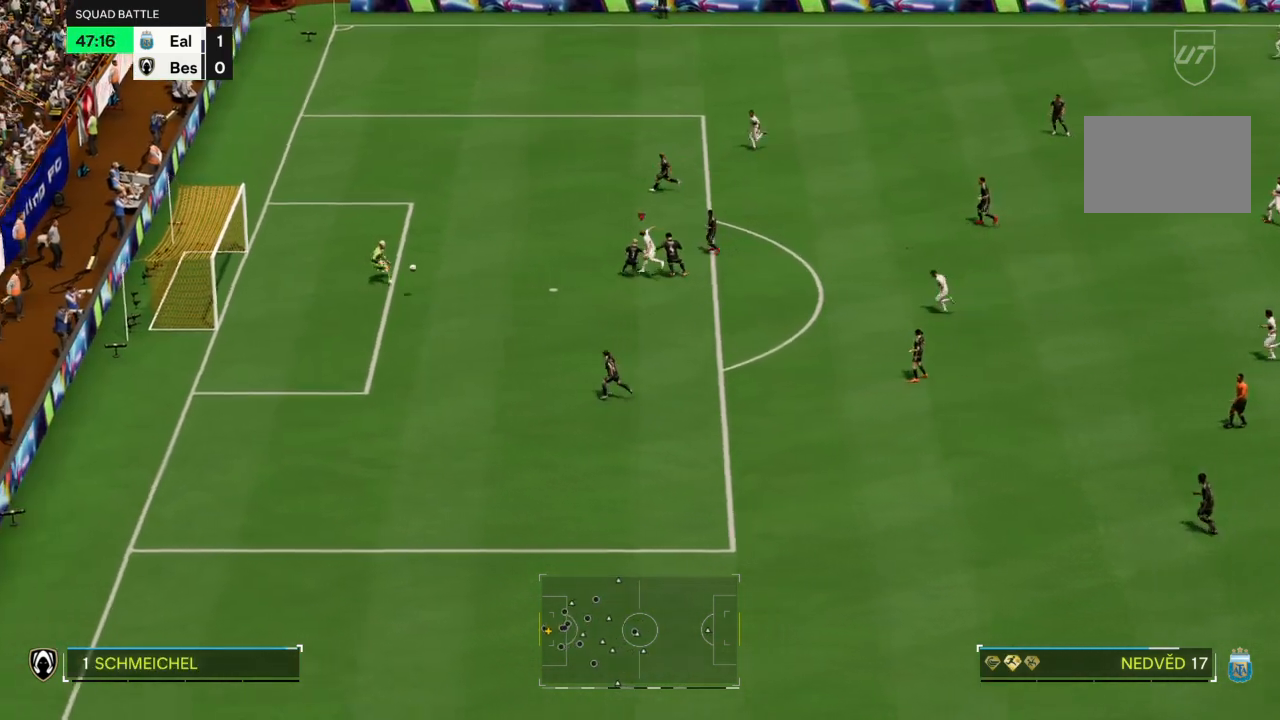
{"buttons": [], "left_stick": "left", "right_stick": "center", "events": []}
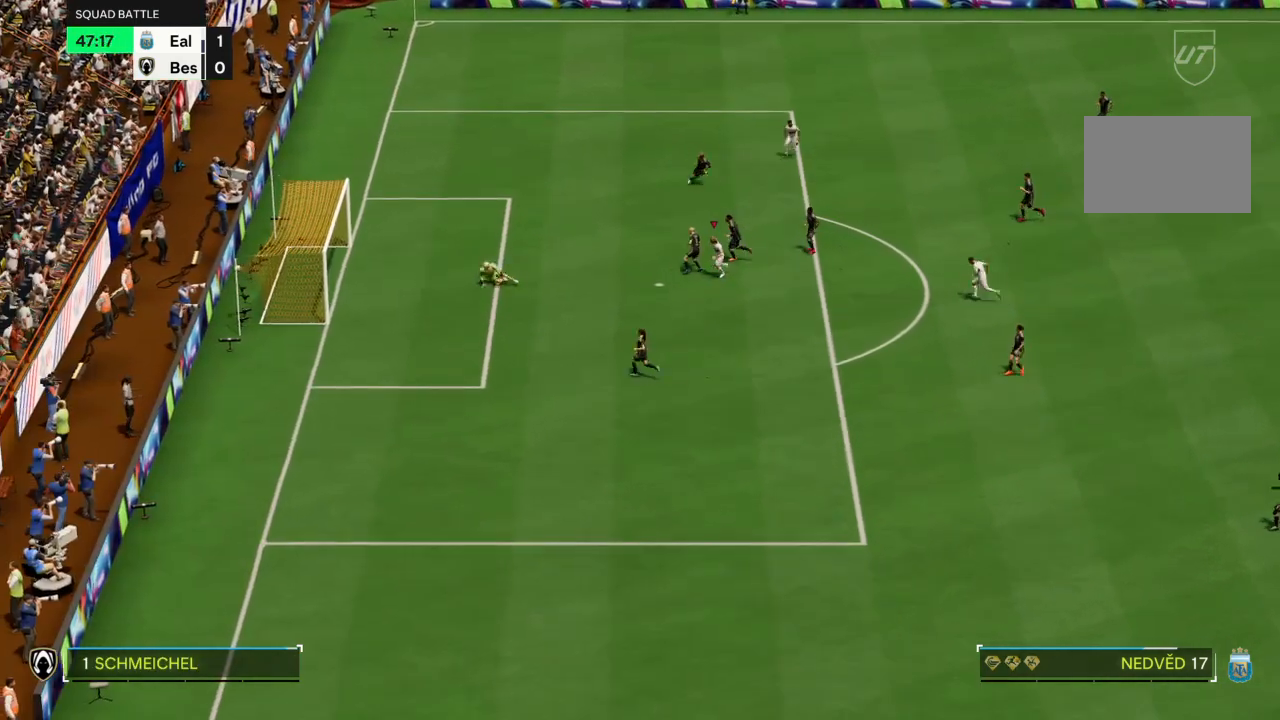
{"buttons": [], "left_stick": "center", "right_stick": "center", "events": [[234, "left_stick", "down-left"], [367, "left_stick", "center"]]}
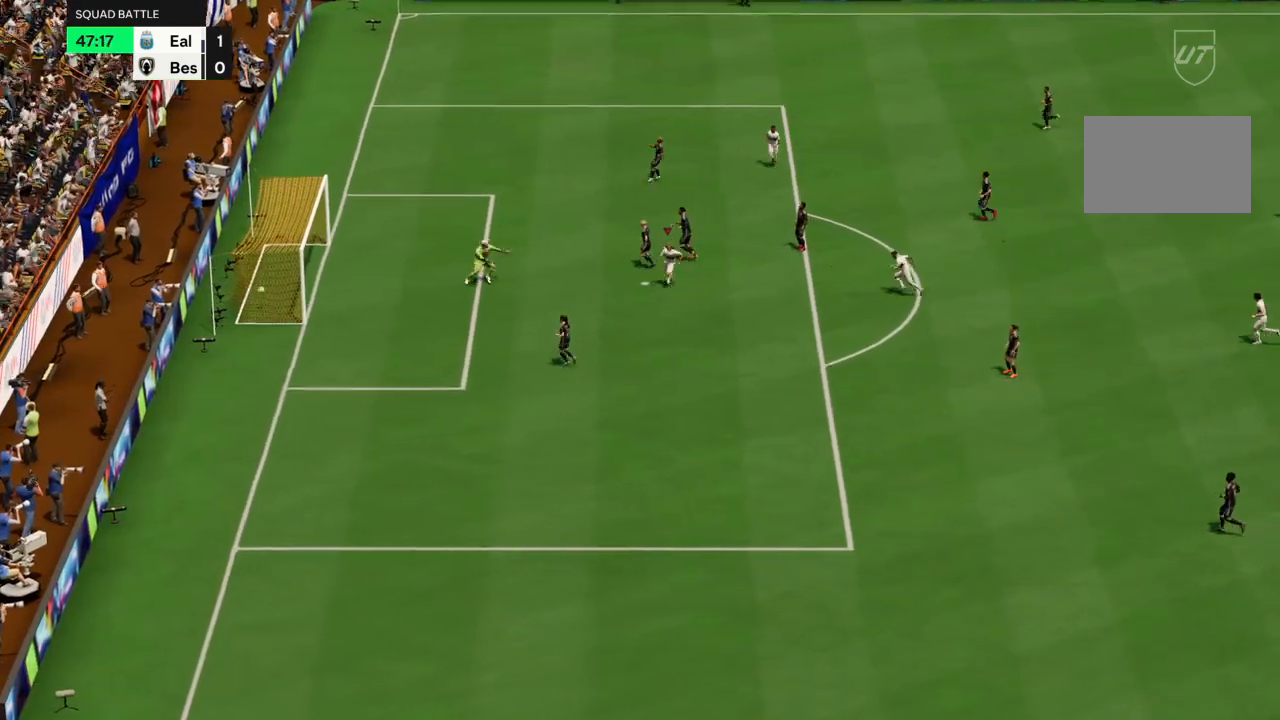
{"buttons": [], "left_stick": "center", "right_stick": "center", "events": []}
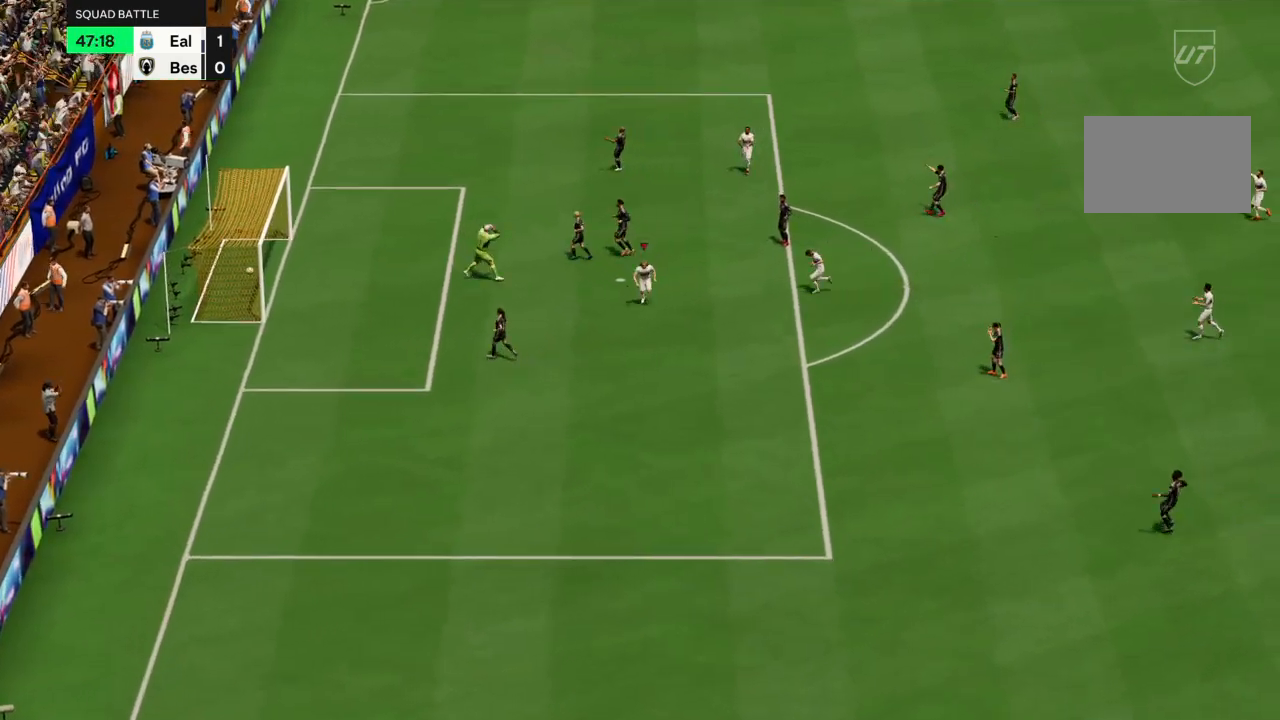
{"buttons": [], "left_stick": "center", "right_stick": "center", "events": []}
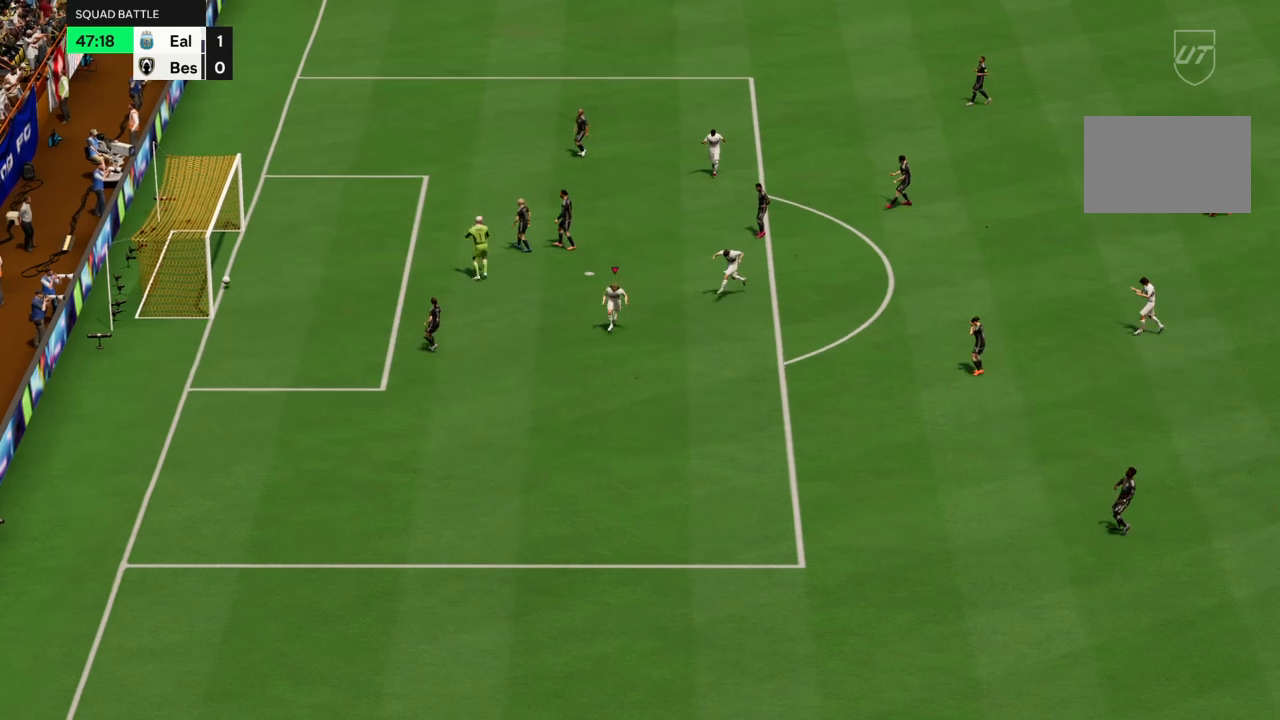
{"buttons": [], "left_stick": "center", "right_stick": "center", "events": []}
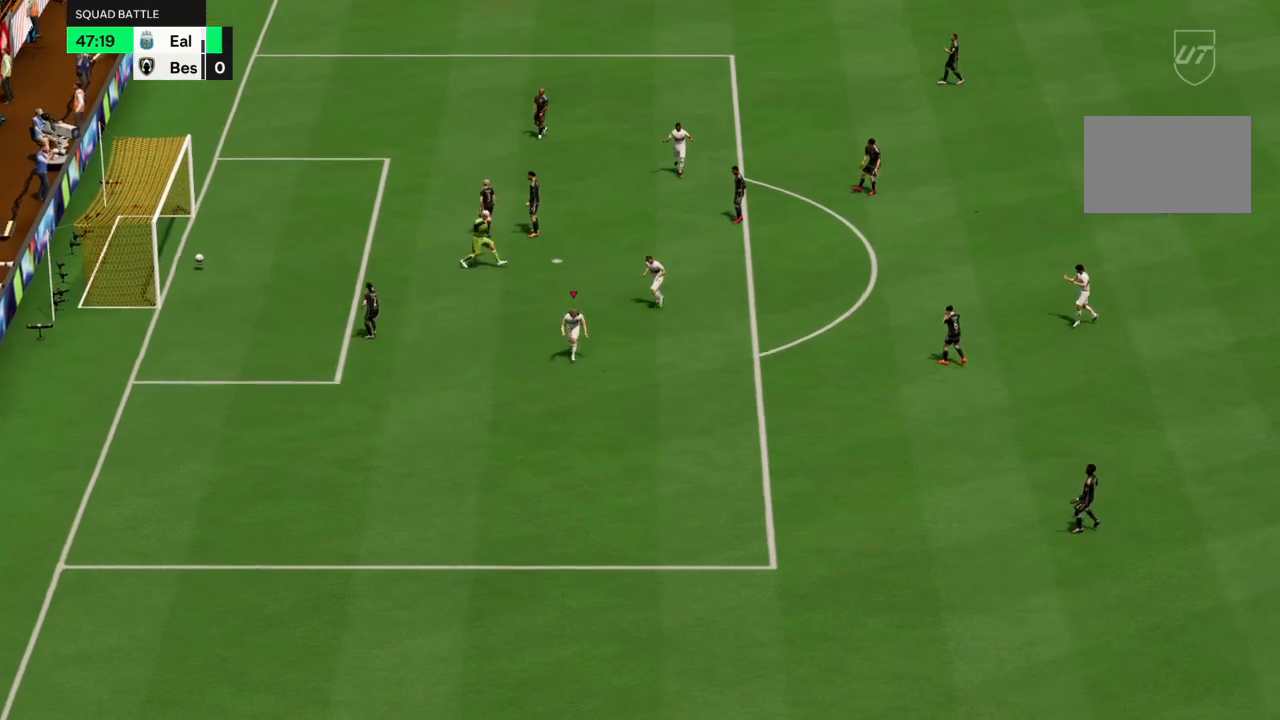
{"buttons": [], "left_stick": "center", "right_stick": "center", "events": []}
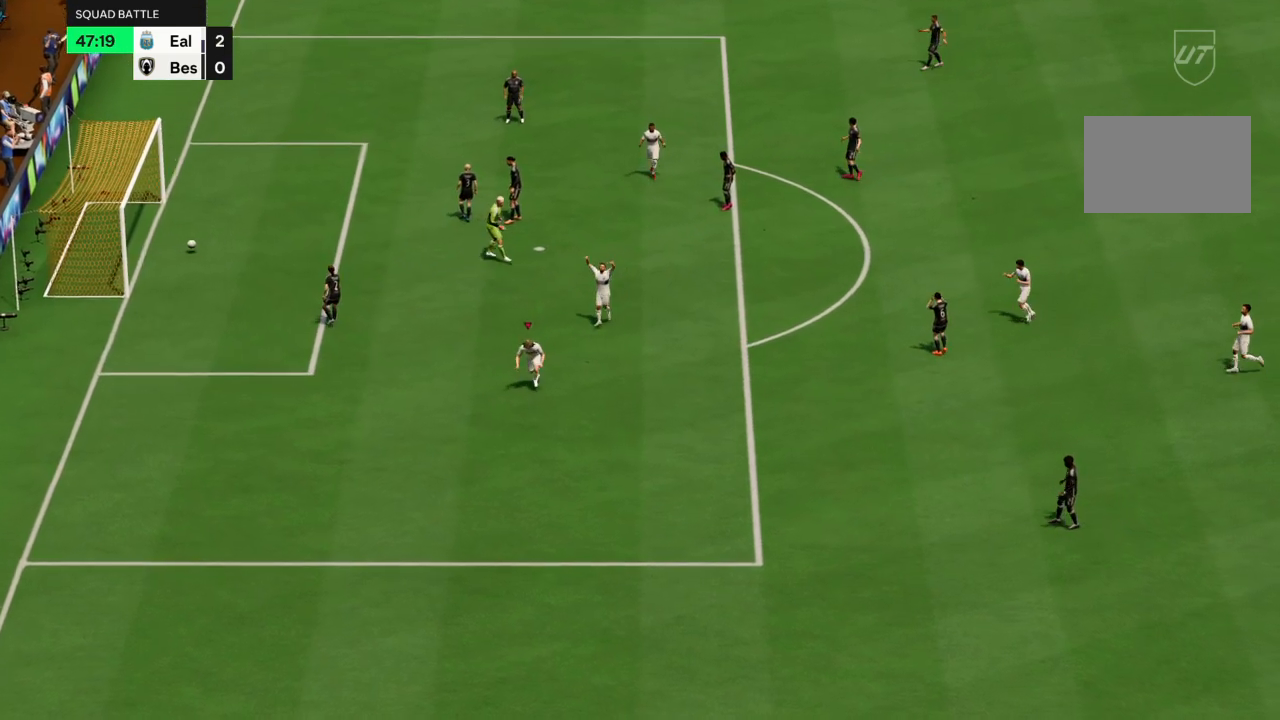
{"buttons": [], "left_stick": "center", "right_stick": "center", "events": []}
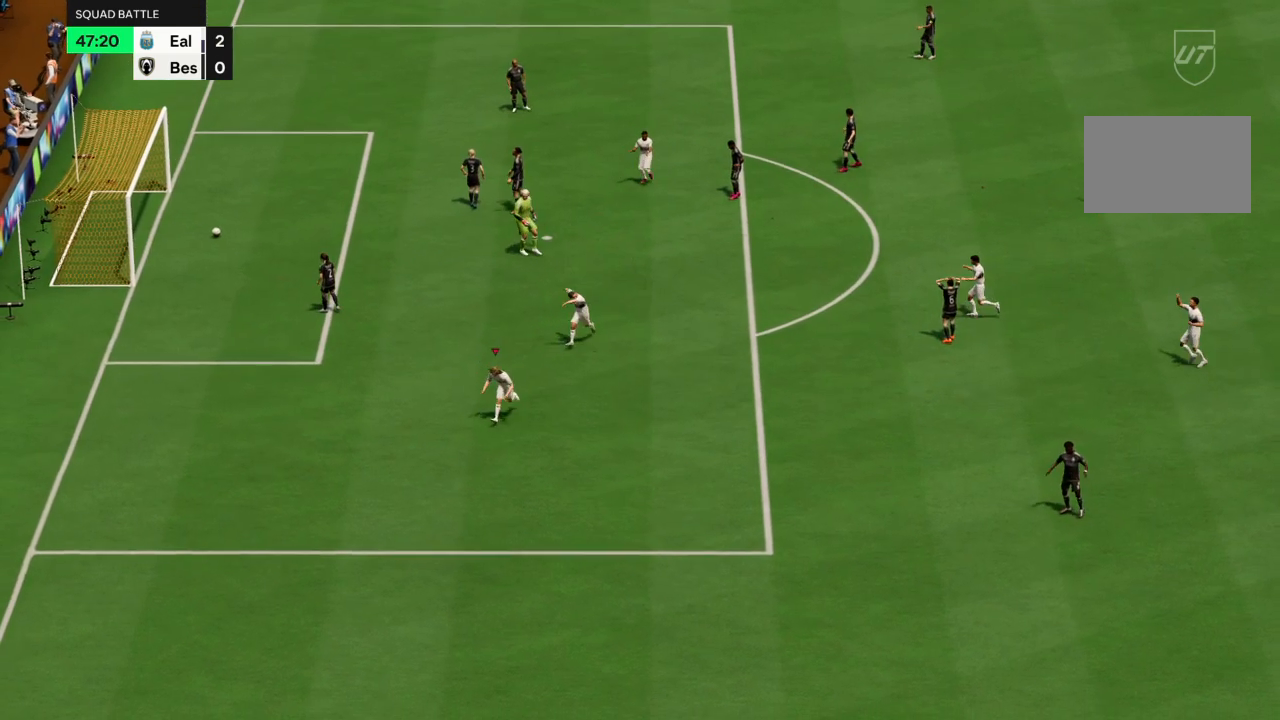
{"buttons": [], "left_stick": "center", "right_stick": "center", "events": []}
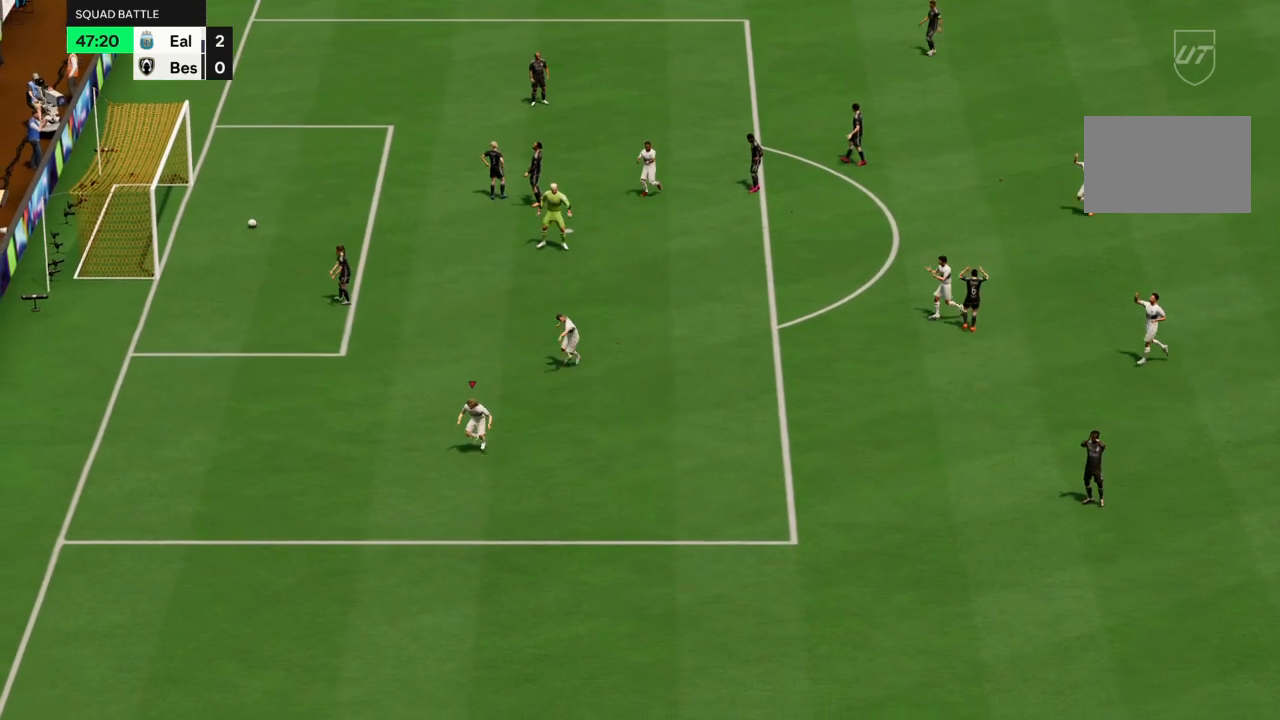
{"buttons": [], "left_stick": "center", "right_stick": "center", "events": []}
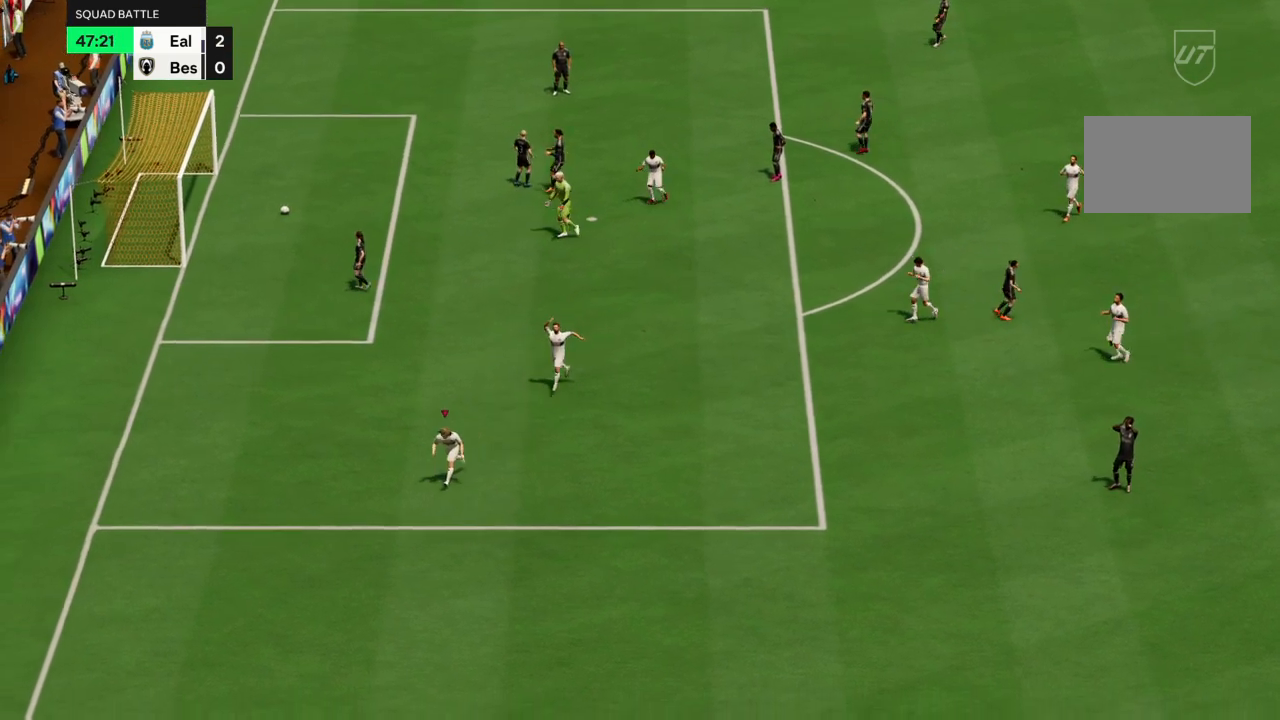
{"buttons": [], "left_stick": "center", "right_stick": "center", "events": []}
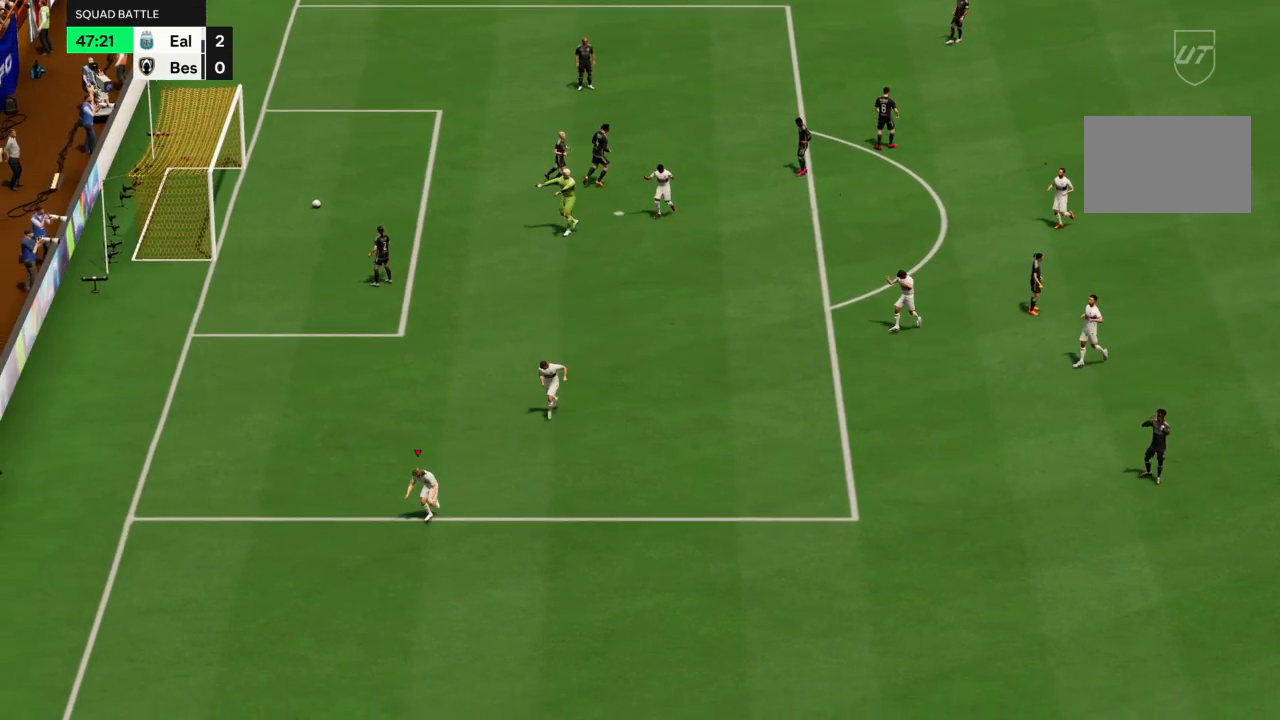
{"buttons": [], "left_stick": "center", "right_stick": "center", "events": []}